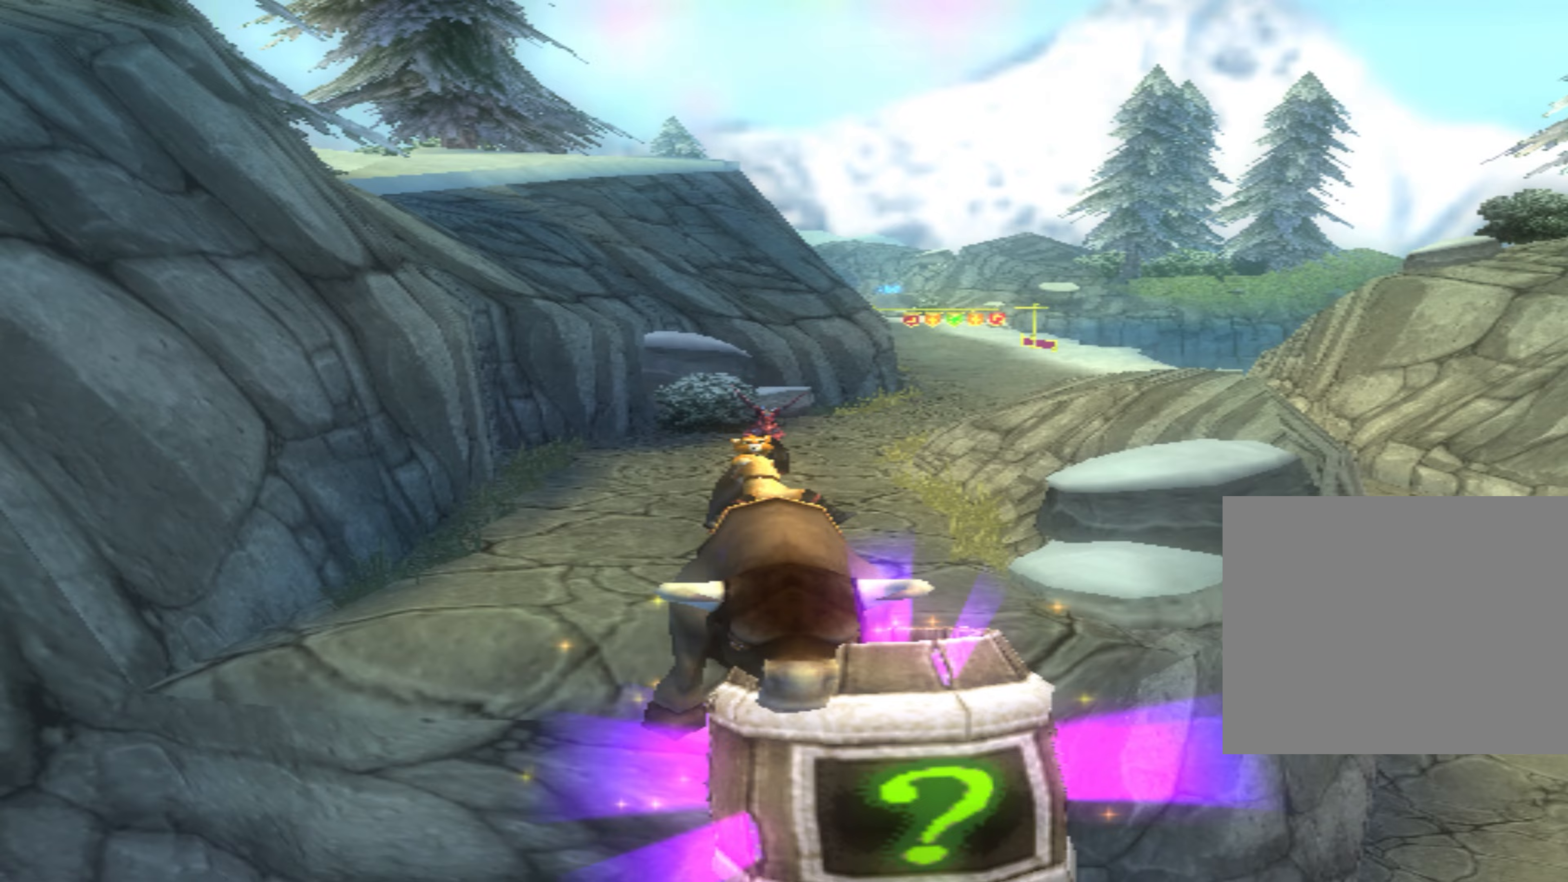
Gameplay with a controller (PlayStation layout); each line is a JSON object with the inputs held at the frame after it (dt_ms = milliseconds from this image to that frame). "events" lists button and stick changes between this image and that frame as [ms after this image, input, new state], when the widget could be followed in between. Not read: right_stick.
{"dt_ms": 433, "buttons": ["CIRCLE"], "left_stick": "center", "events": [[167, "CIRCLE", "down"]]}
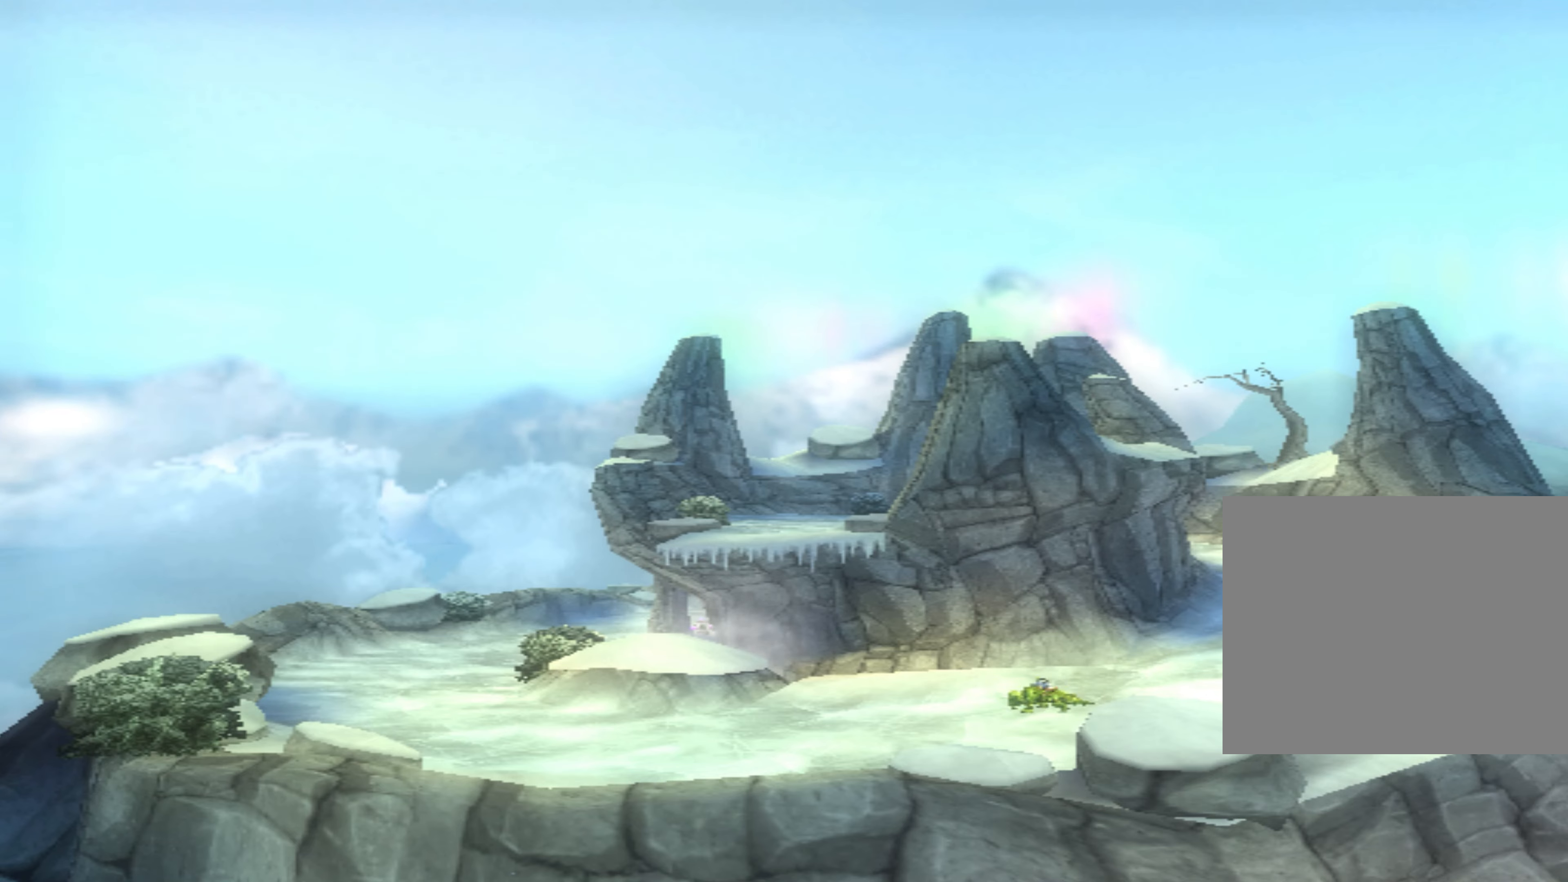
{"dt_ms": 500, "buttons": ["CIRCLE"], "left_stick": "center", "events": []}
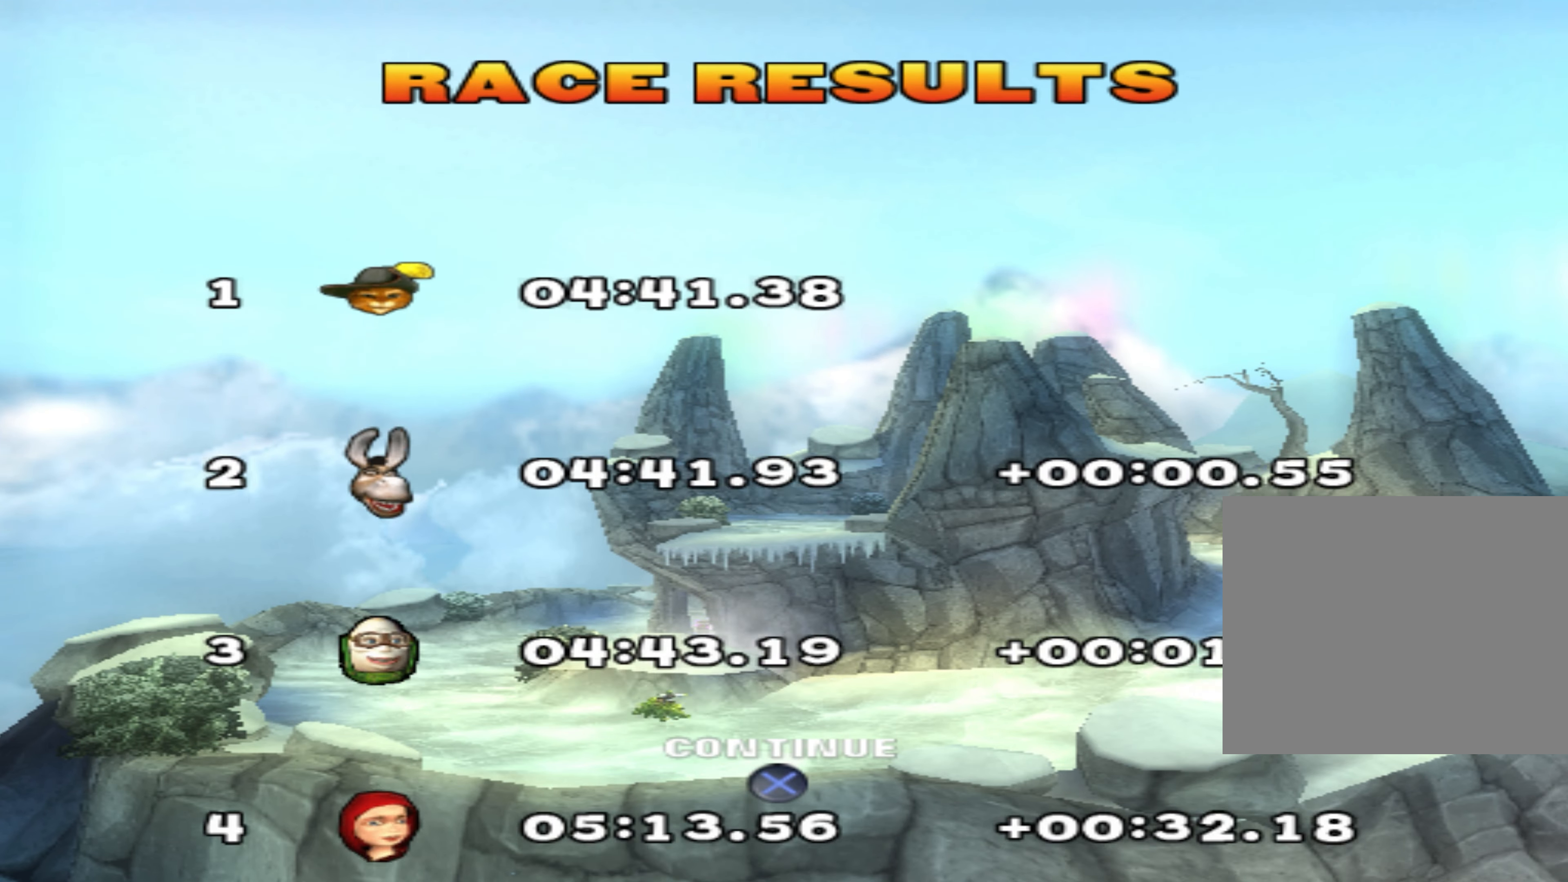
{"dt_ms": 500, "buttons": ["CIRCLE"], "left_stick": "center", "events": []}
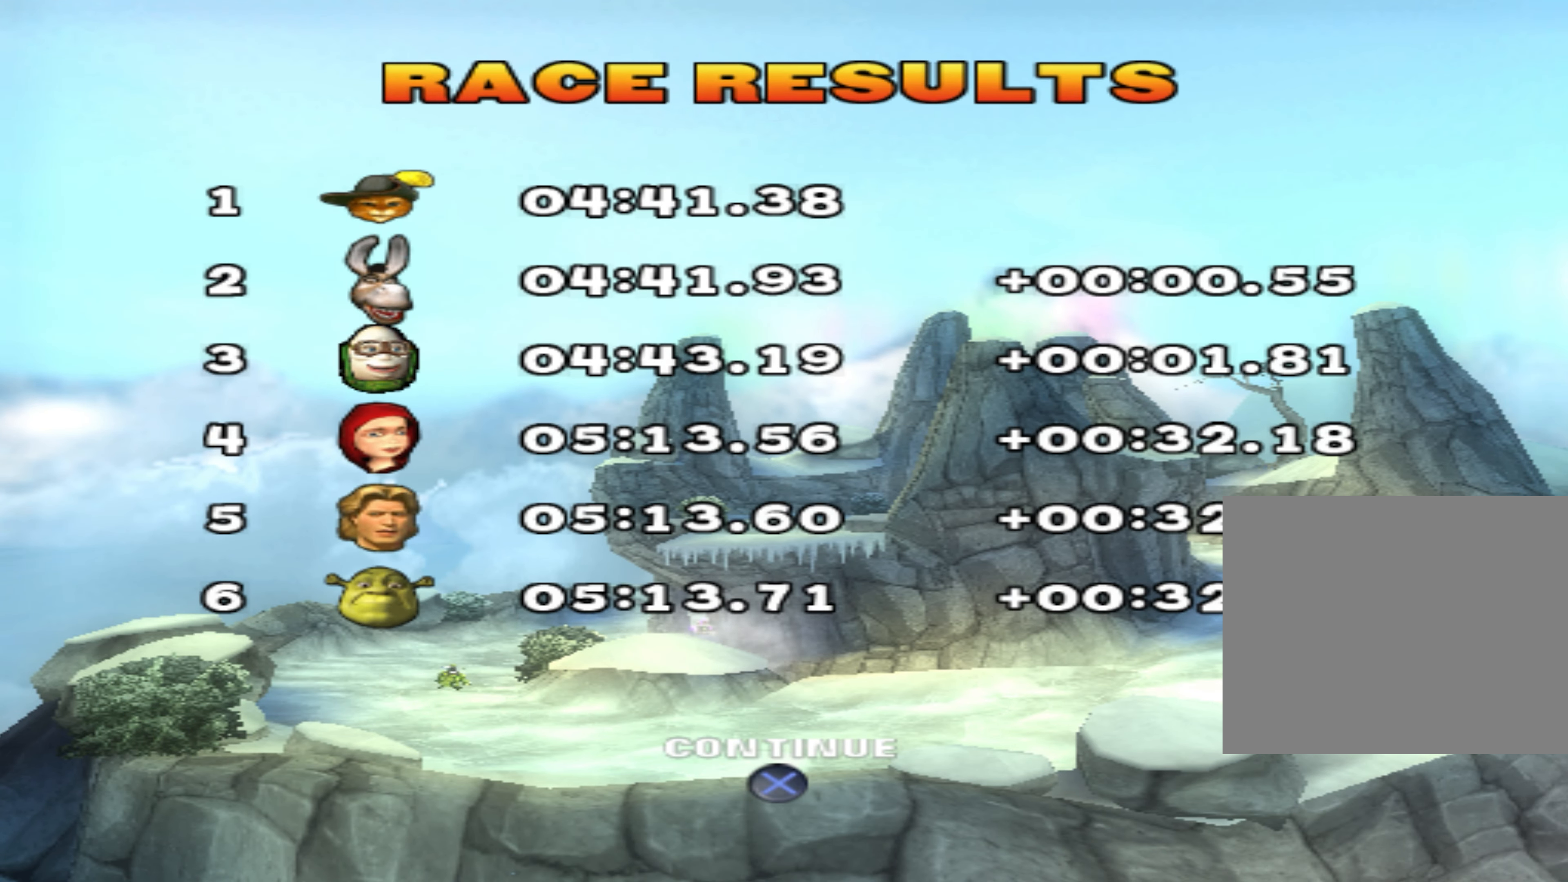
{"dt_ms": 500, "buttons": ["CIRCLE"], "left_stick": "center", "events": []}
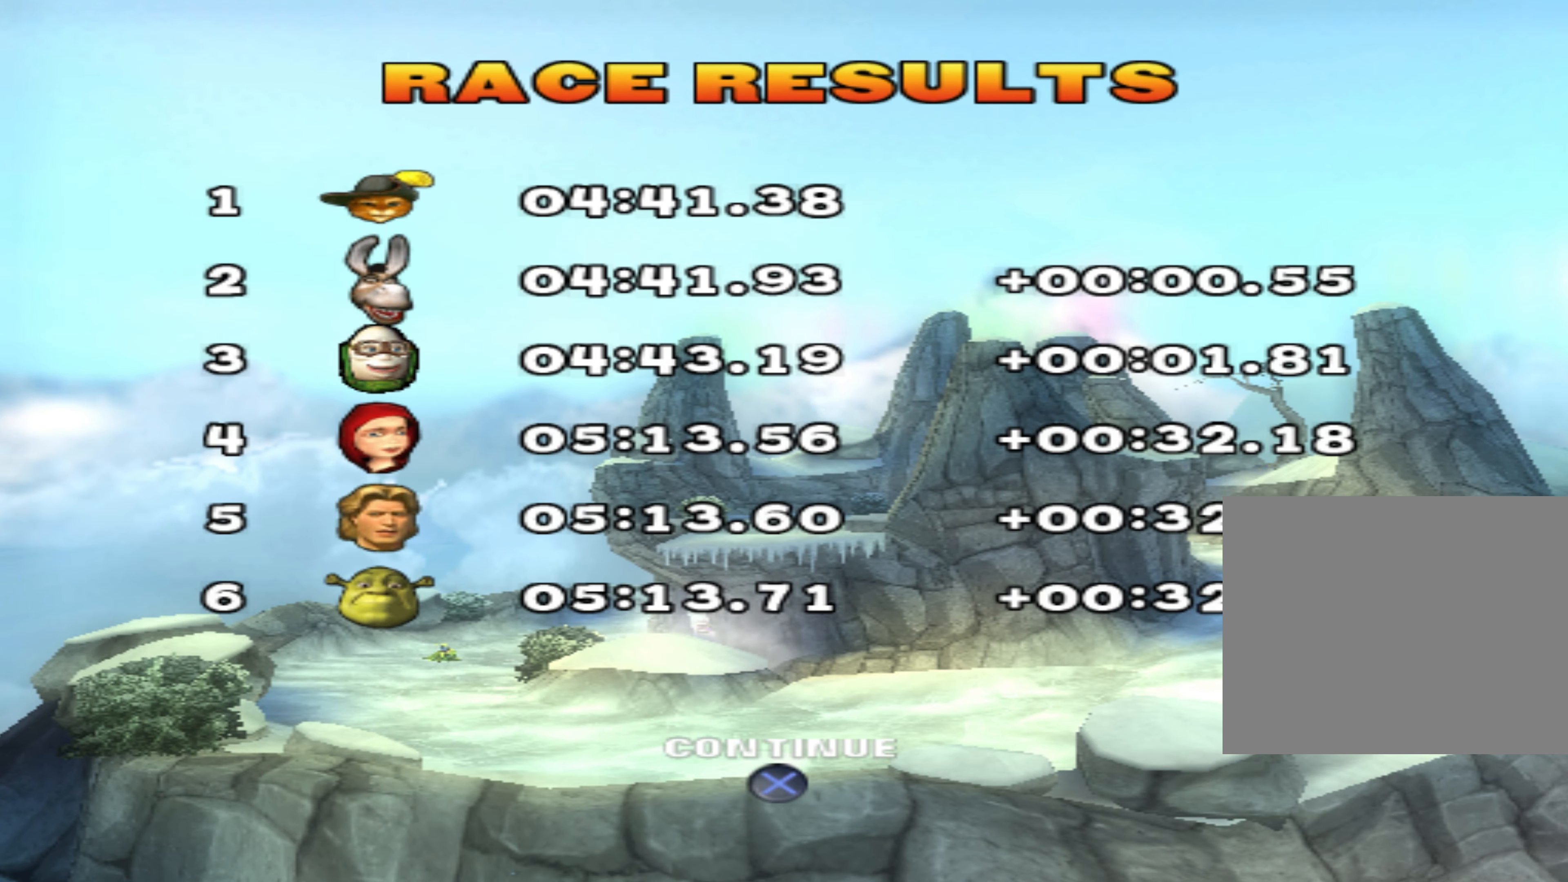
{"dt_ms": 500, "buttons": ["CIRCLE"], "left_stick": "center", "events": []}
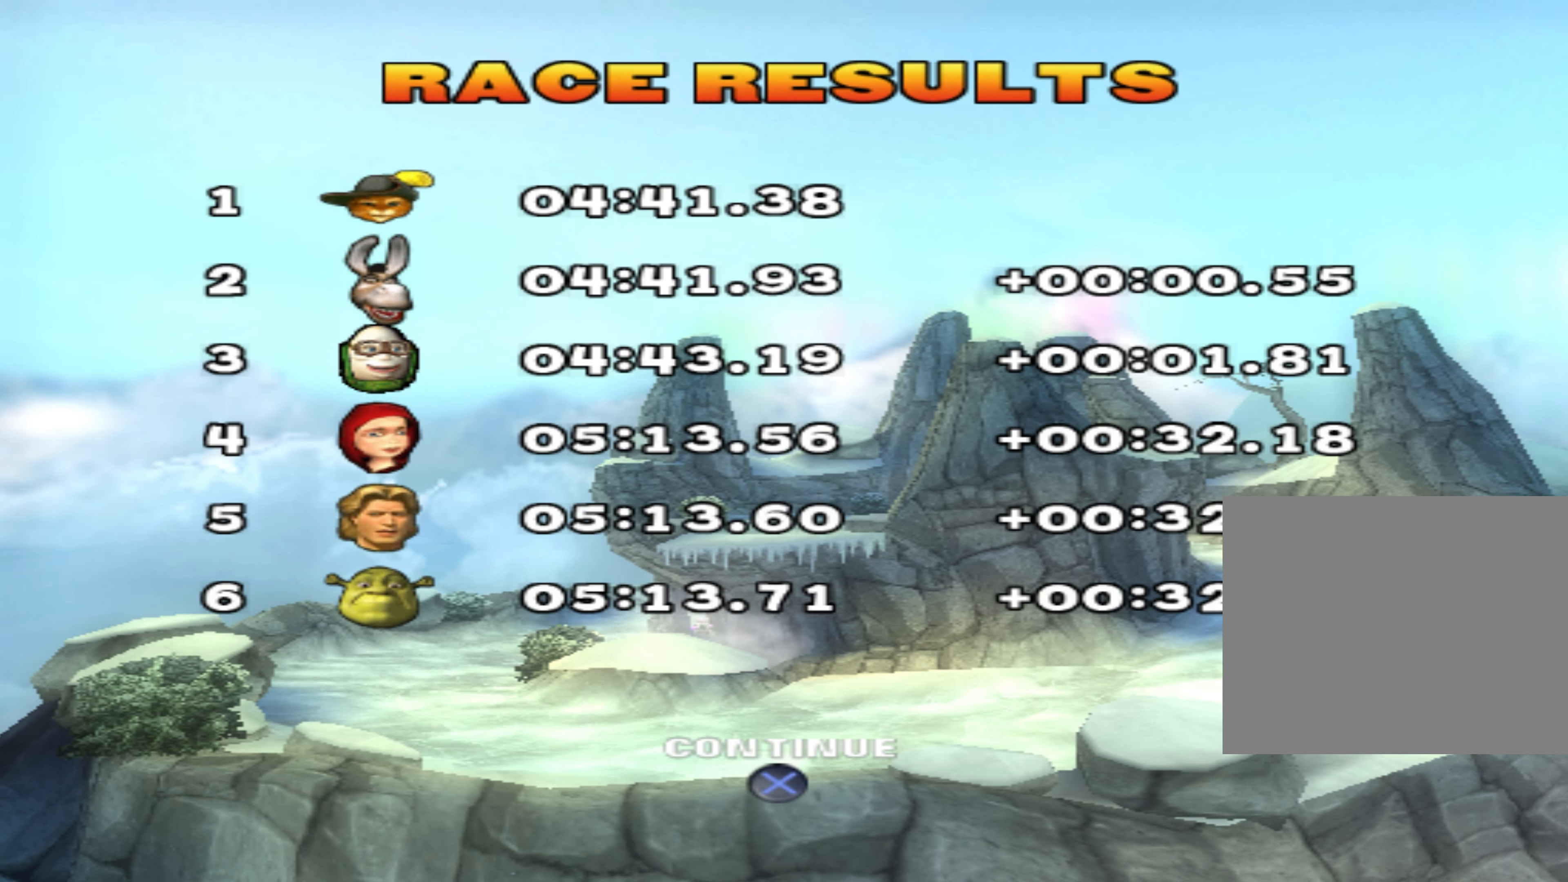
{"dt_ms": 500, "buttons": ["CIRCLE"], "left_stick": "center", "events": []}
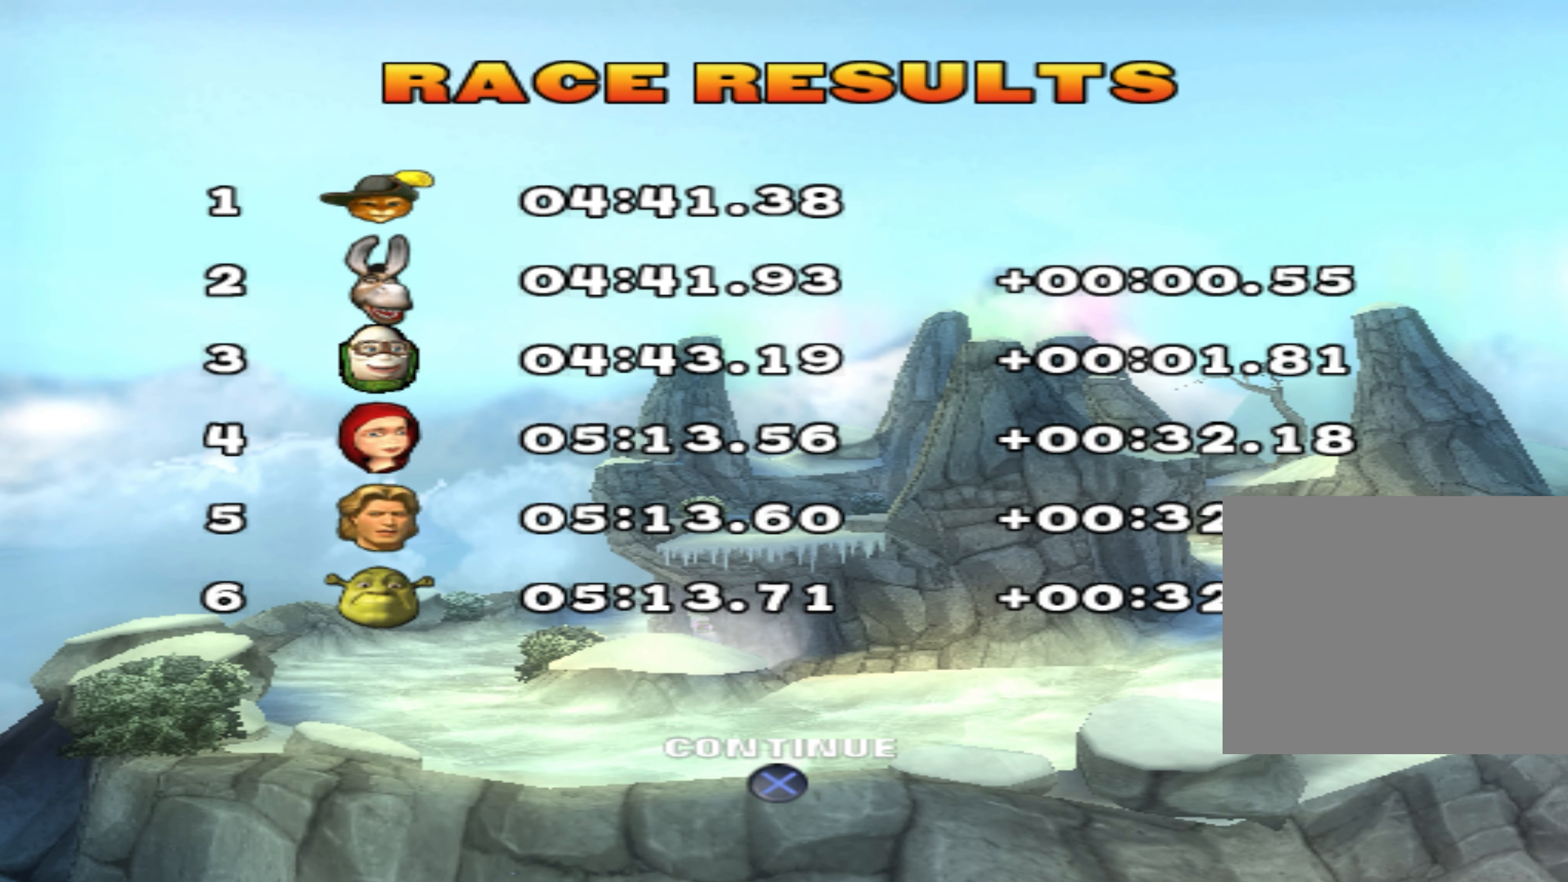
{"dt_ms": 500, "buttons": ["CROSS", "CIRCLE"], "left_stick": "center", "events": [[467, "CROSS", "down"]]}
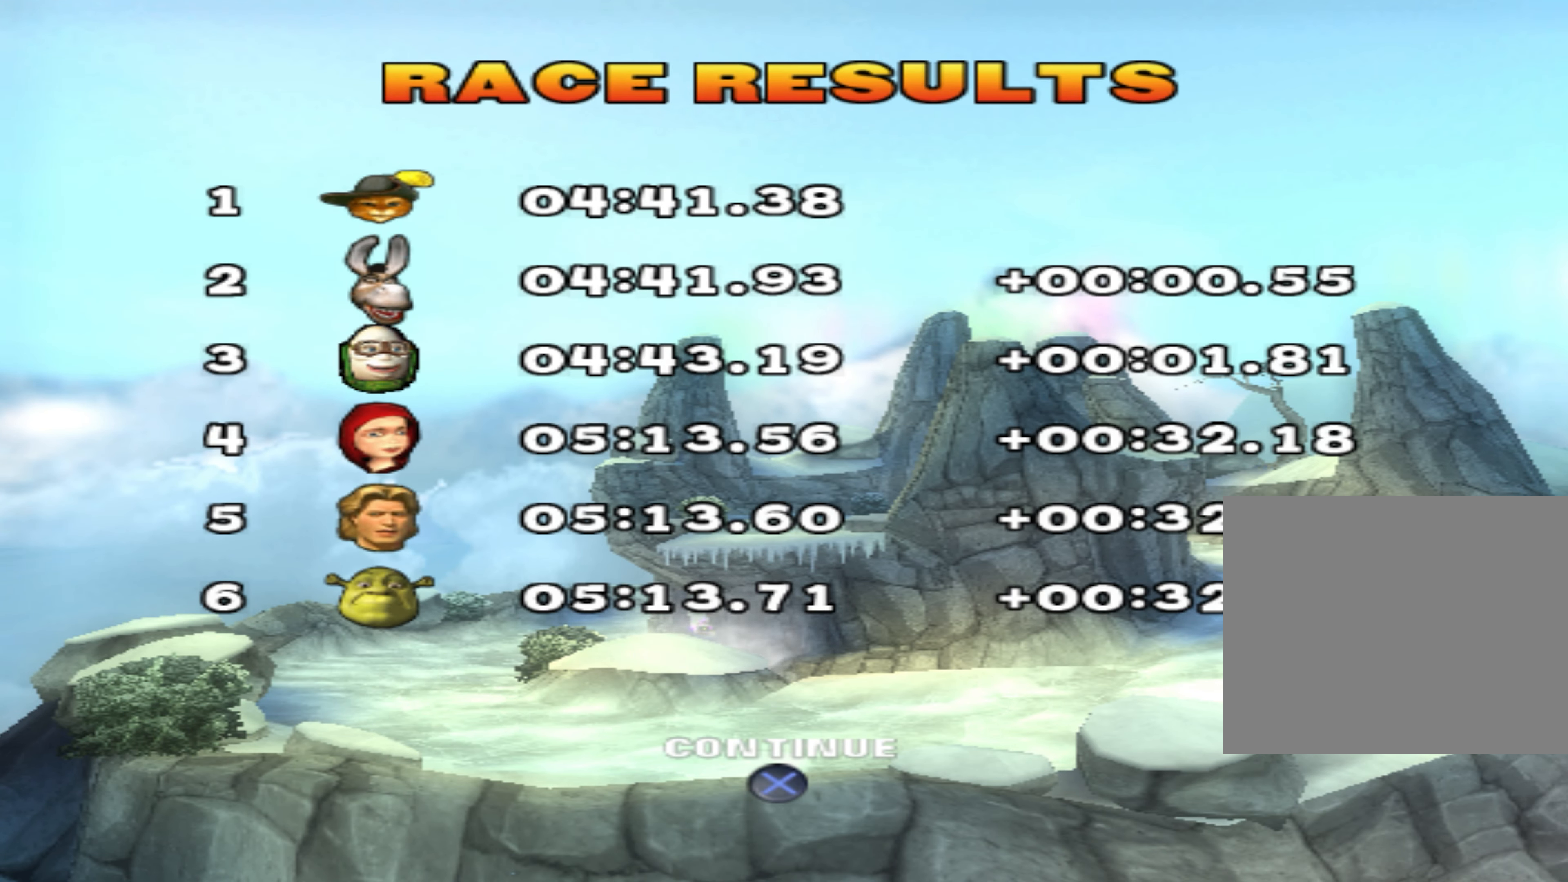
{"dt_ms": 500, "buttons": [], "left_stick": "center", "events": [[50, "CIRCLE", "up"], [134, "CROSS", "up"]]}
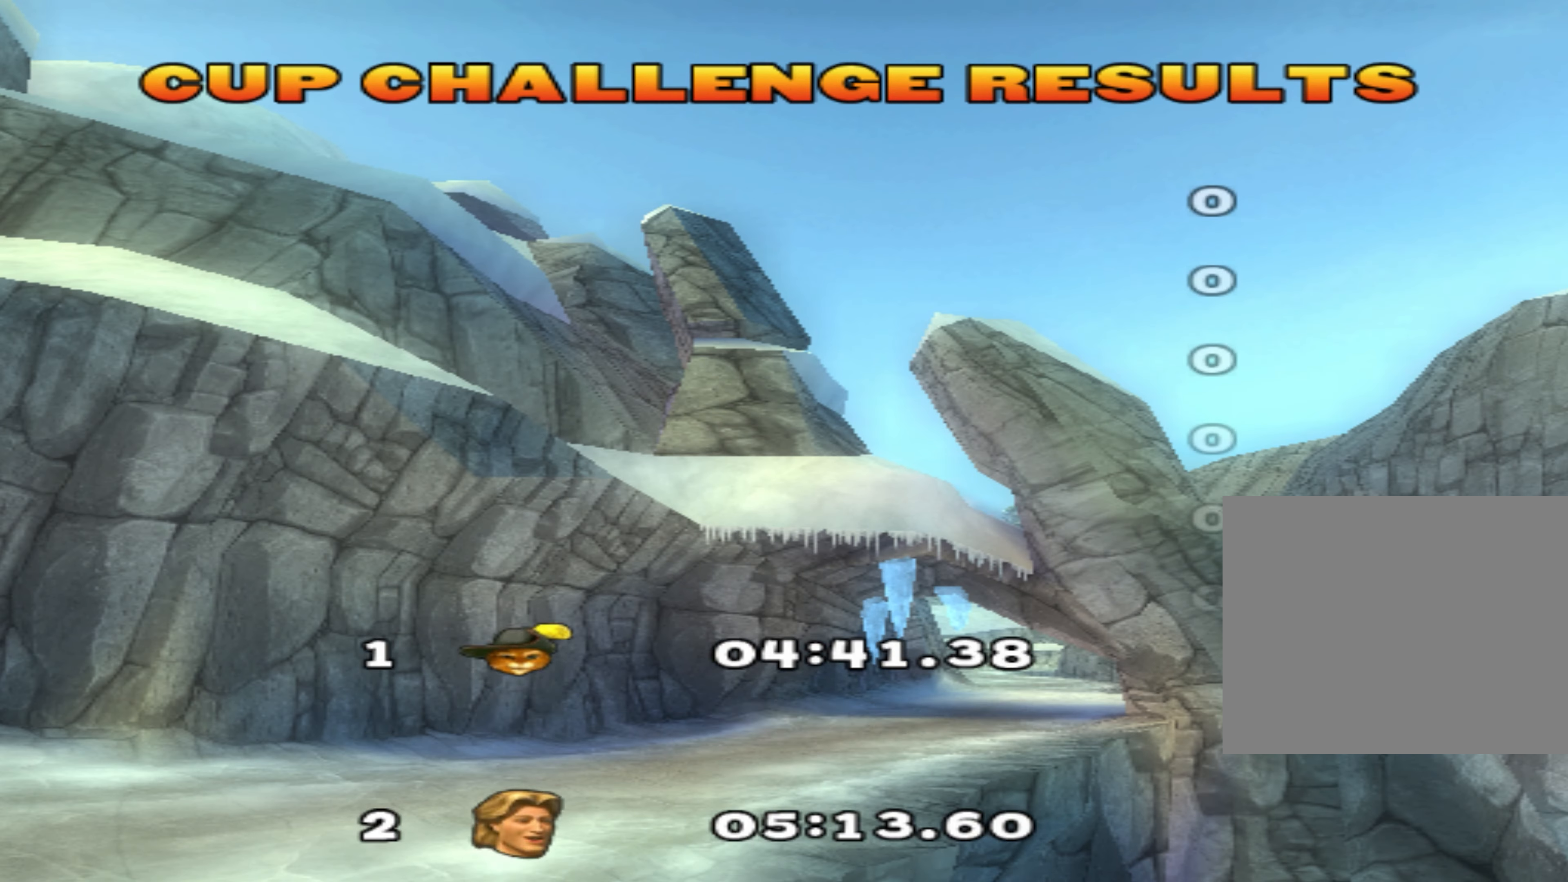
{"dt_ms": 500, "buttons": [], "left_stick": "center", "events": []}
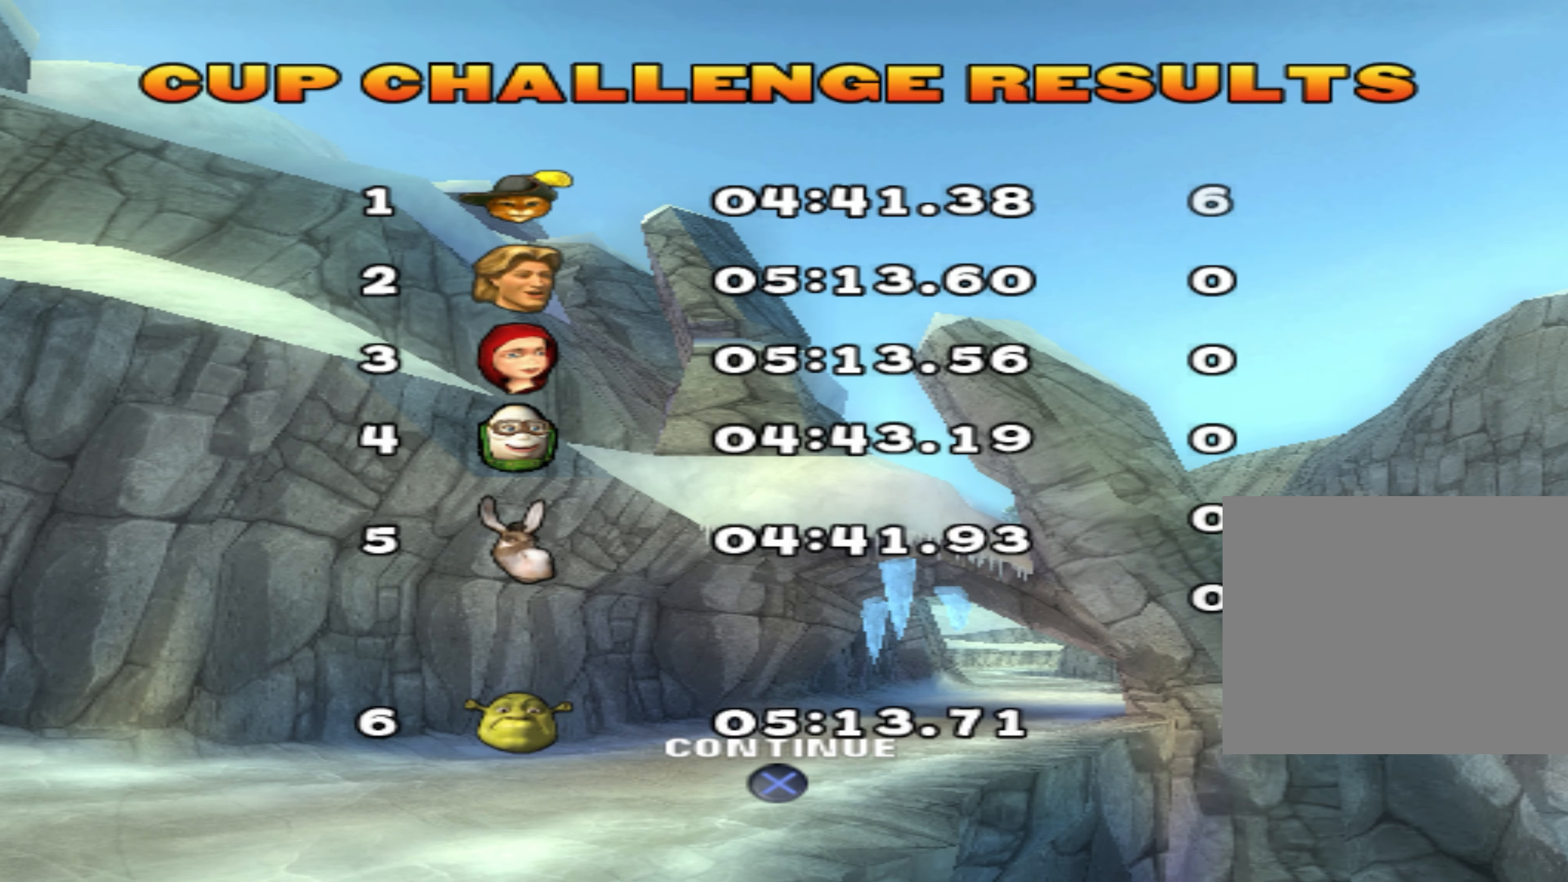
{"dt_ms": 500, "buttons": [], "left_stick": "center", "events": []}
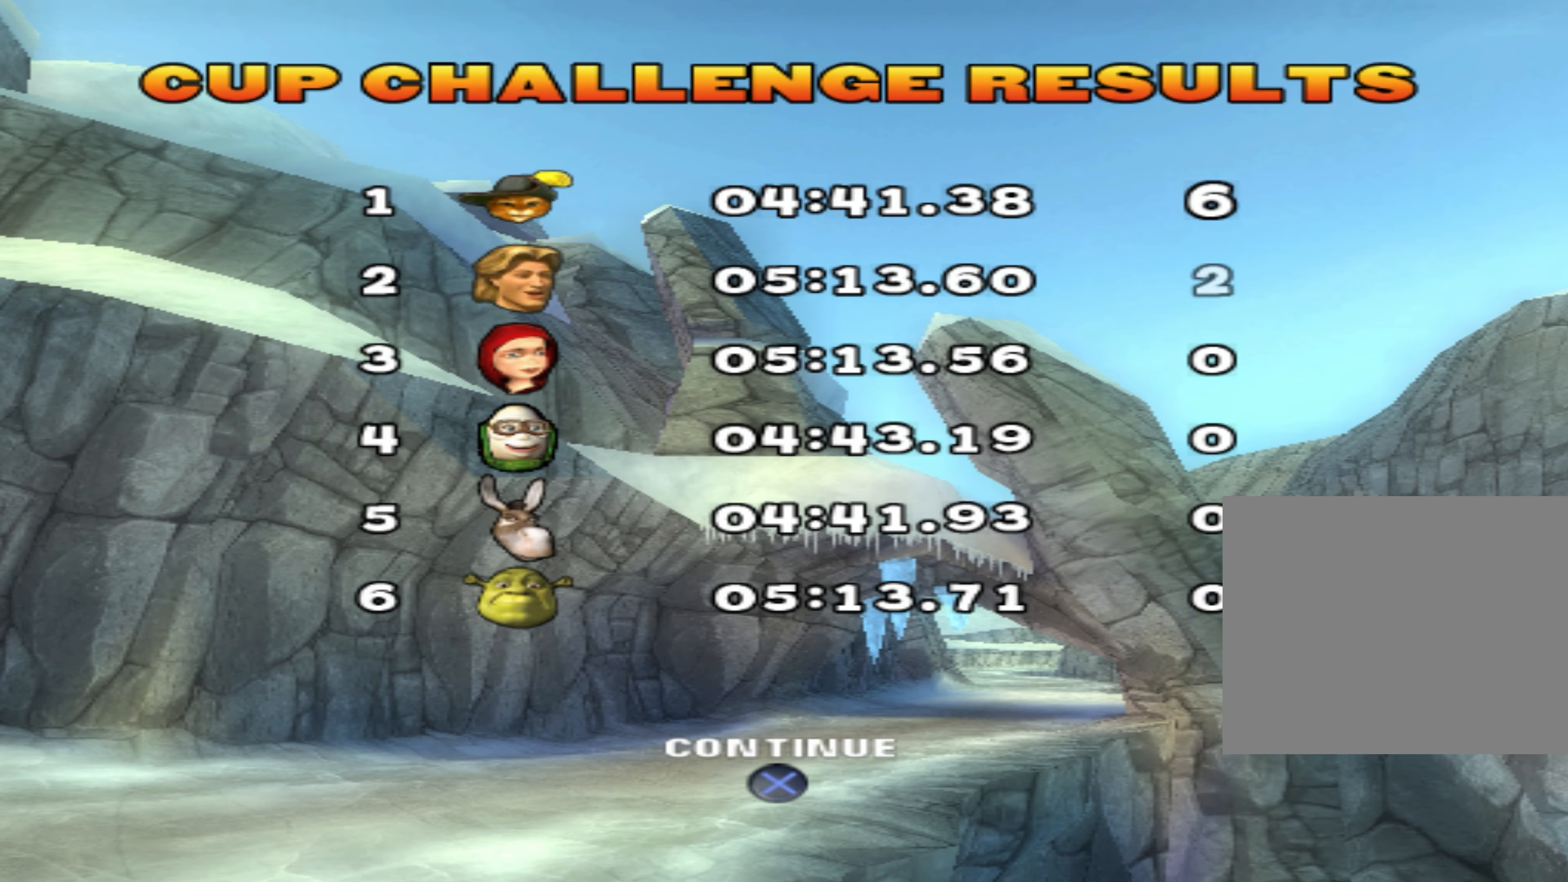
{"dt_ms": 500, "buttons": [], "left_stick": "center", "events": [[350, "CROSS", "down"], [483, "CROSS", "up"]]}